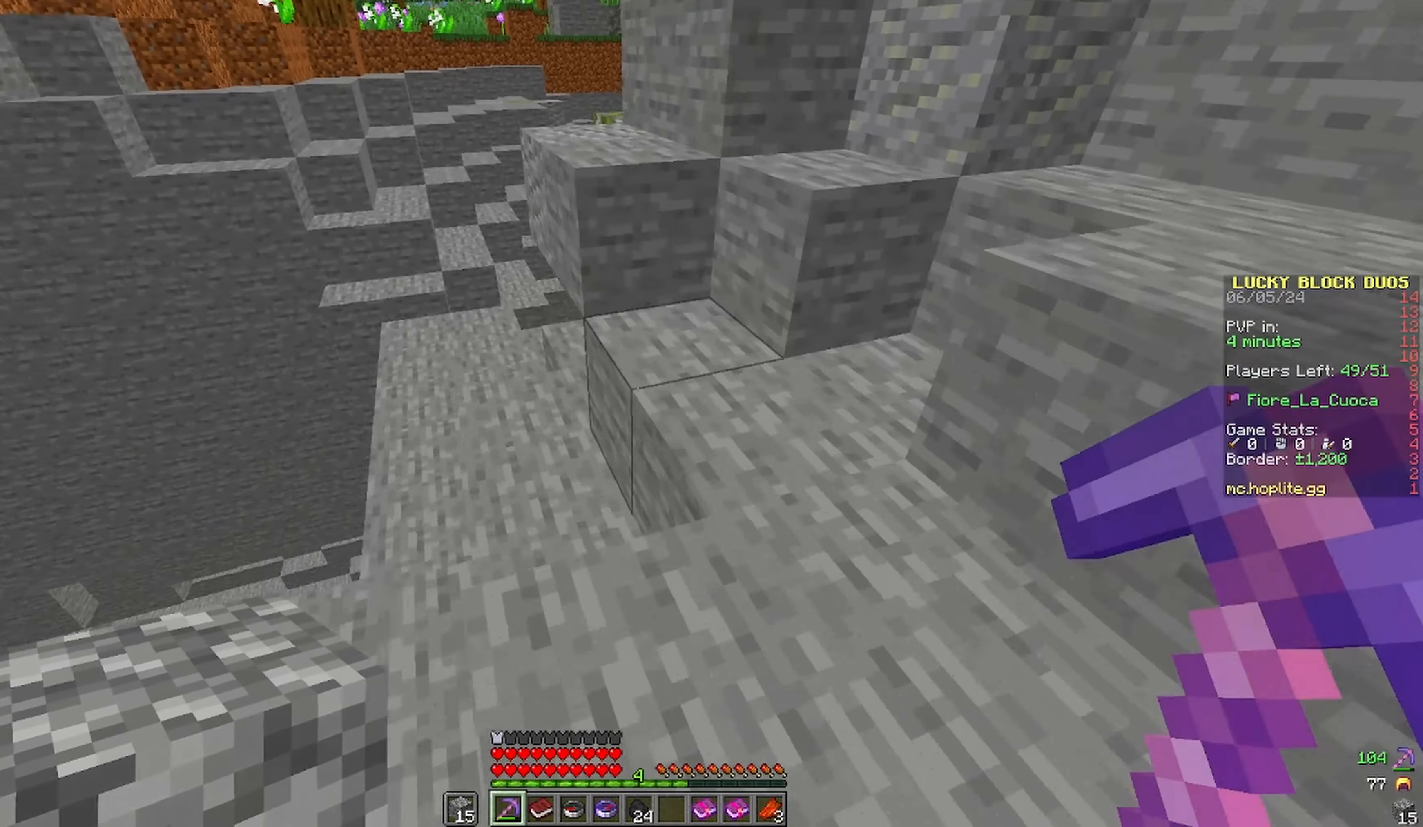
Gameplay with keyboard and mouse; each line is a JSON object with the keys and mouse buttons held at the frame after it. "events" lists presses ("down") and releases ("up") of "a", "d", "s", "space", "w", "mouse_left" and "mouse_right" between this image and that frame as [ms after this image, input, new state], when the widget could be followed in between. "mouse_left", "mouse_right" = the "left", "right" buttons of the "mouse" list. No other keys are recorded. Fast repeated clicks can show as one long hold. Mouse movement is not recorded.
{"keys": ["w"], "mouse": ["left"], "events": [[183, "mouse_left", "down"]]}
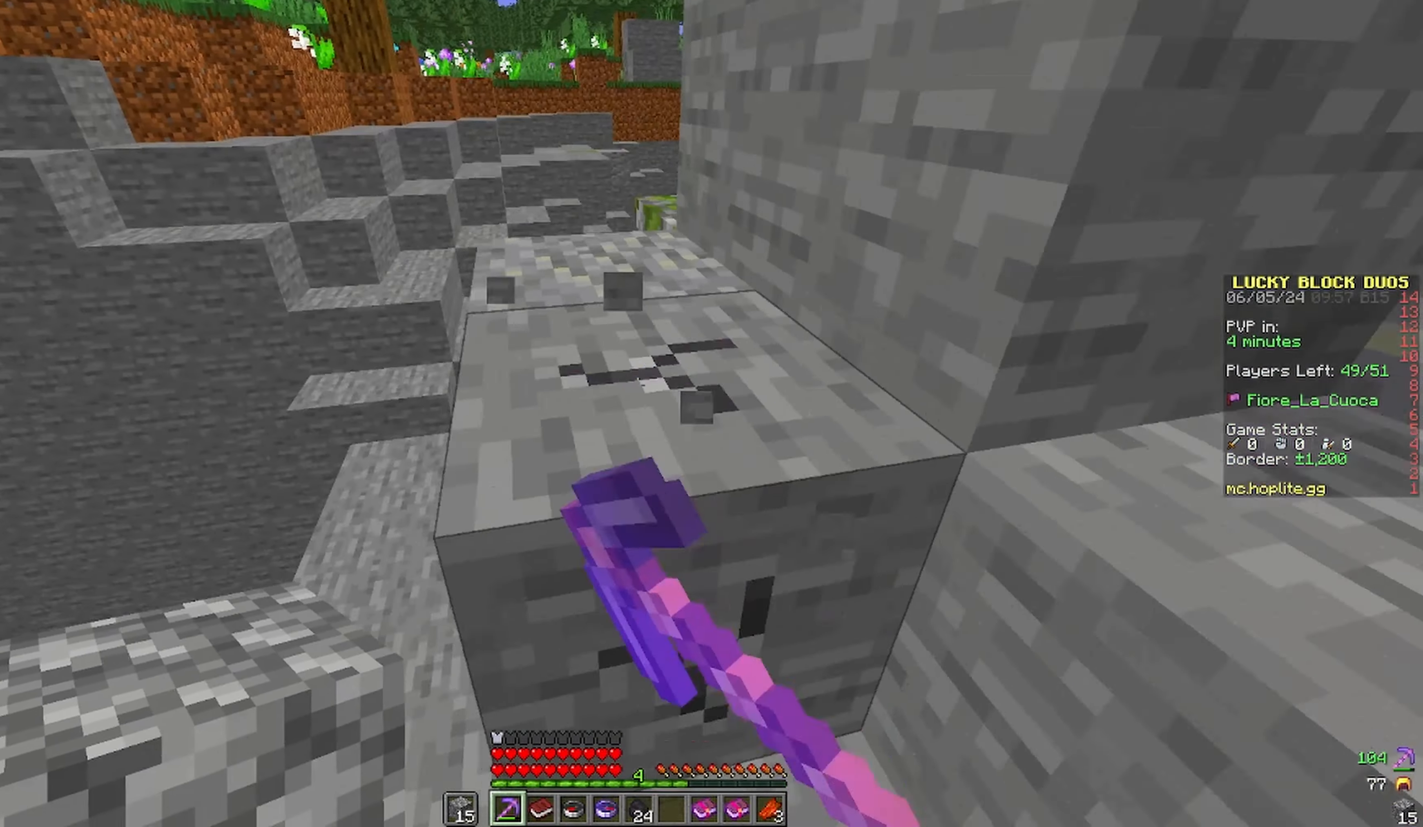
{"keys": [], "mouse": ["left"], "events": [[183, "w", "up"]]}
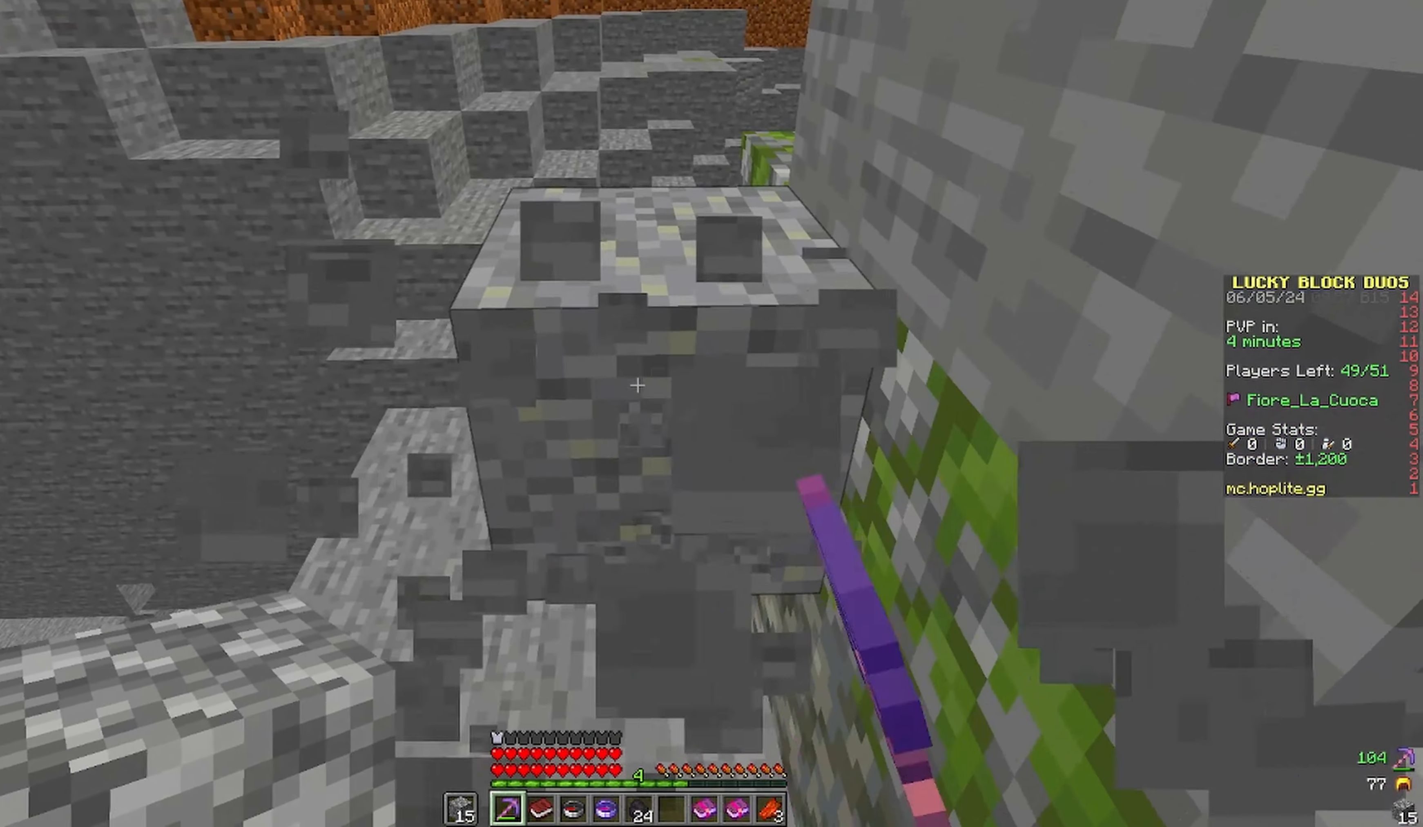
{"keys": ["w"], "mouse": [], "events": [[216, "a", "down"], [216, "w", "down"], [283, "mouse_left", "up"], [383, "a", "up"]]}
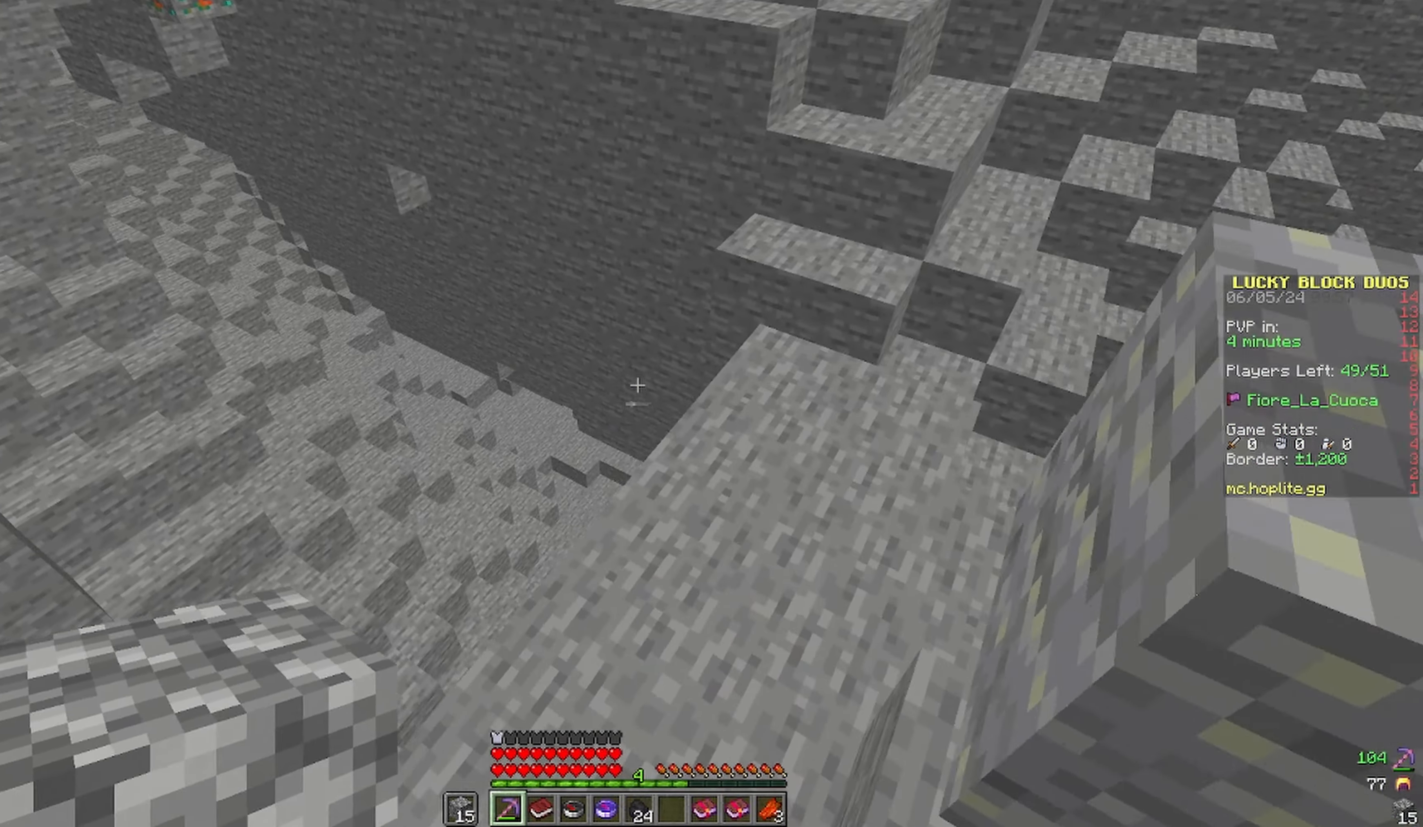
{"keys": ["w"], "mouse": [], "events": [[50, "d", "down"], [383, "d", "up"]]}
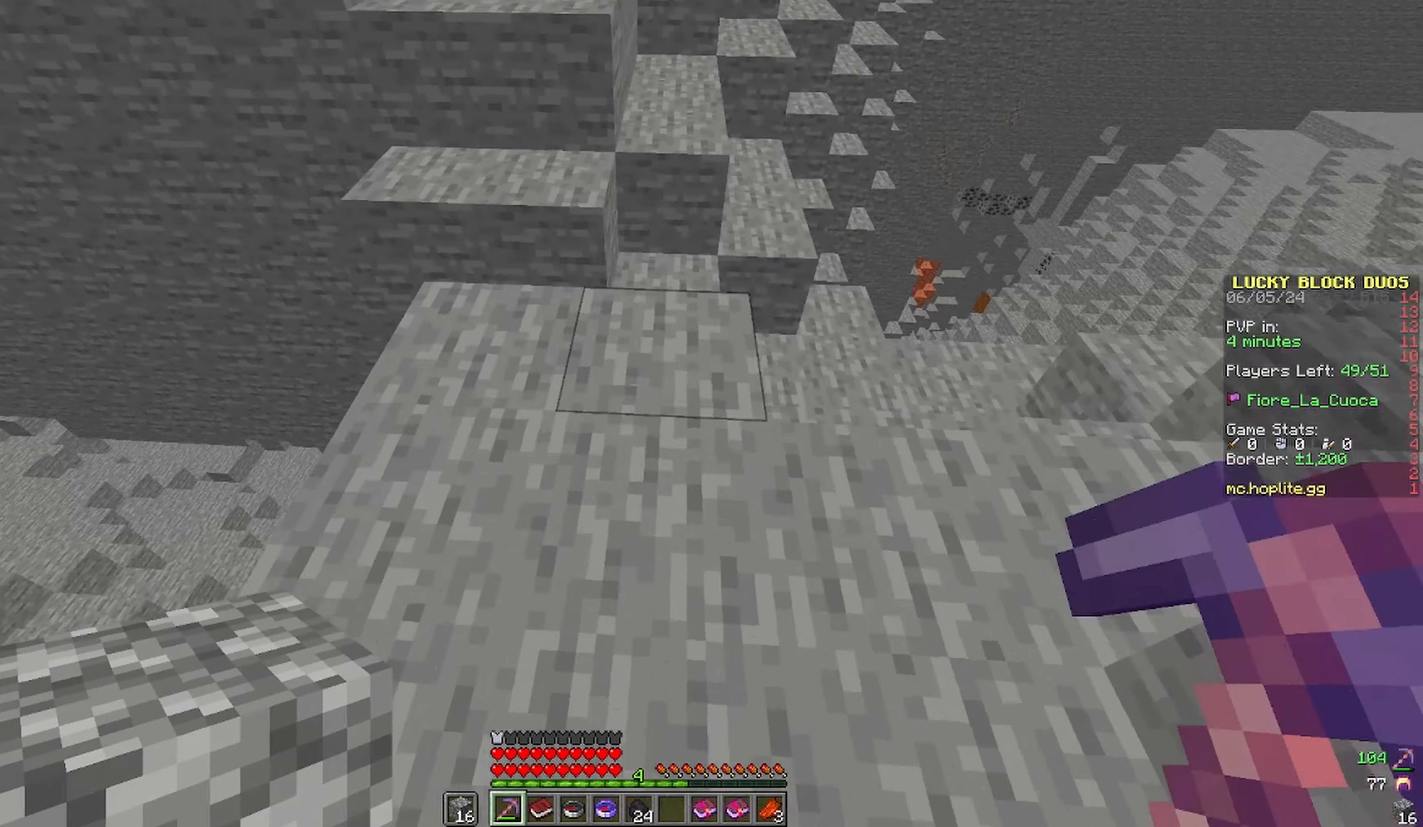
{"keys": ["w"], "mouse": [], "events": []}
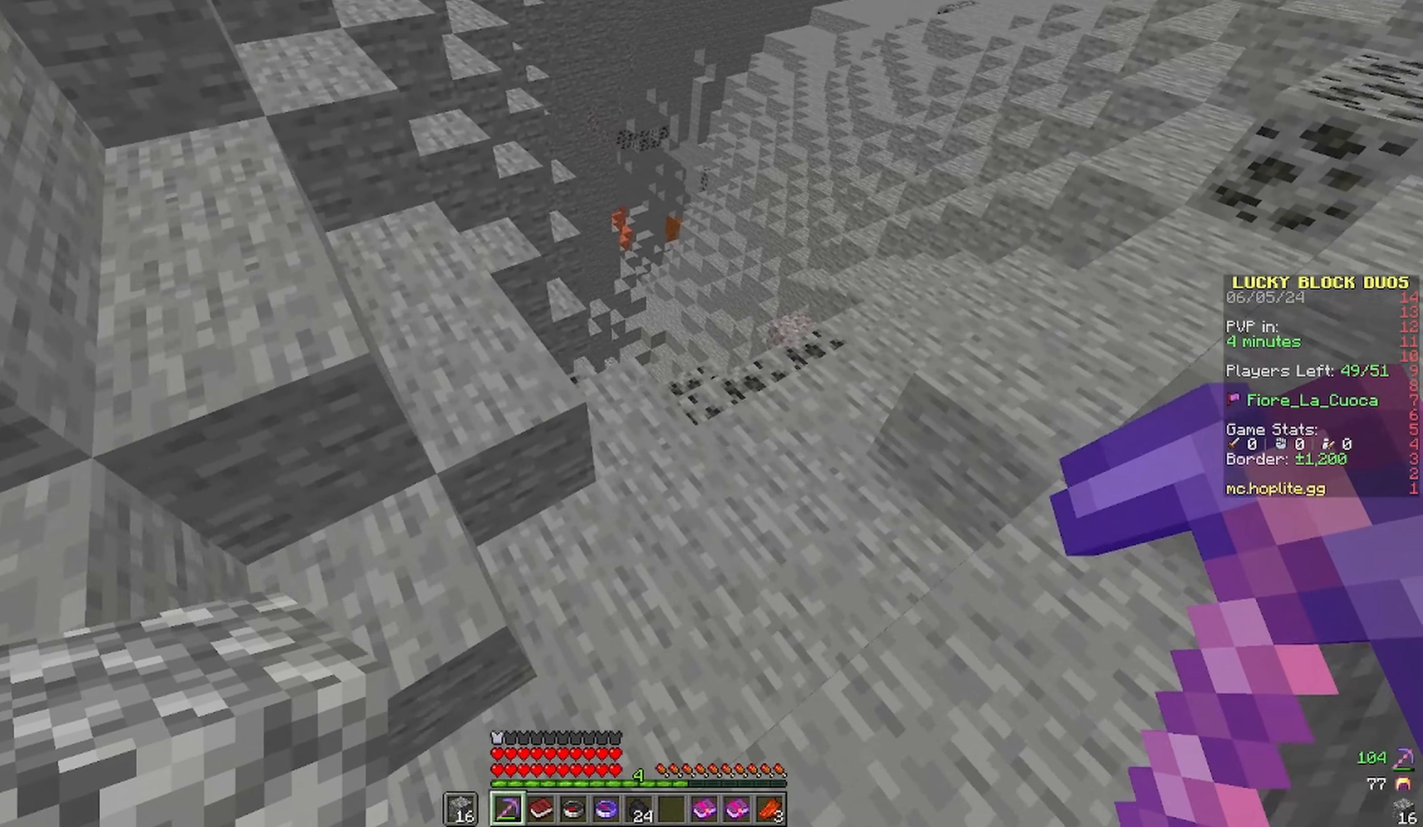
{"keys": ["d", "w"], "mouse": ["left"], "events": [[100, "d", "down"], [483, "mouse_left", "down"]]}
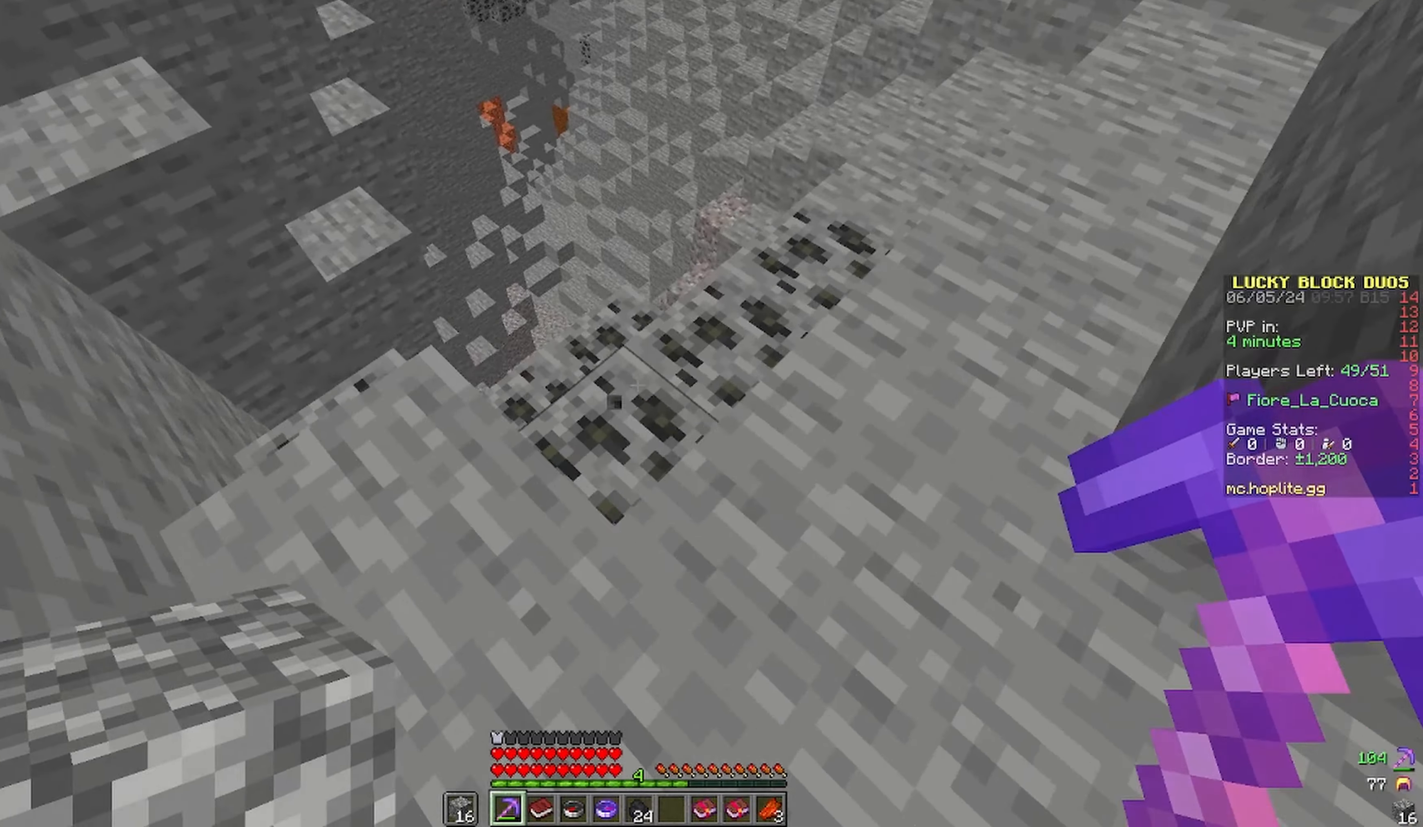
{"keys": ["s"], "mouse": ["left"], "events": [[33, "d", "up"], [250, "w", "up"], [416, "s", "down"]]}
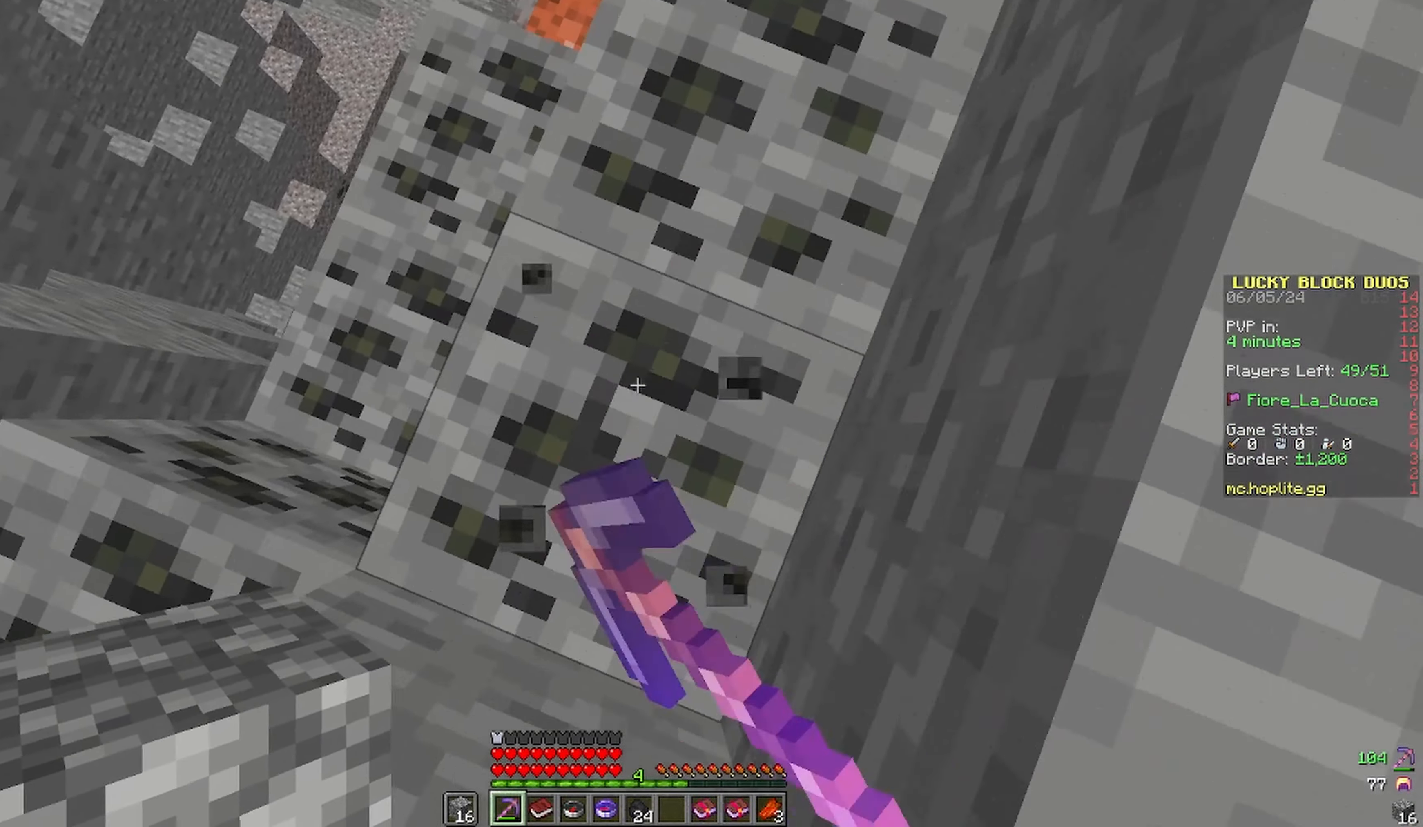
{"keys": ["a"], "mouse": ["left"], "events": [[250, "s", "up"], [483, "a", "down"]]}
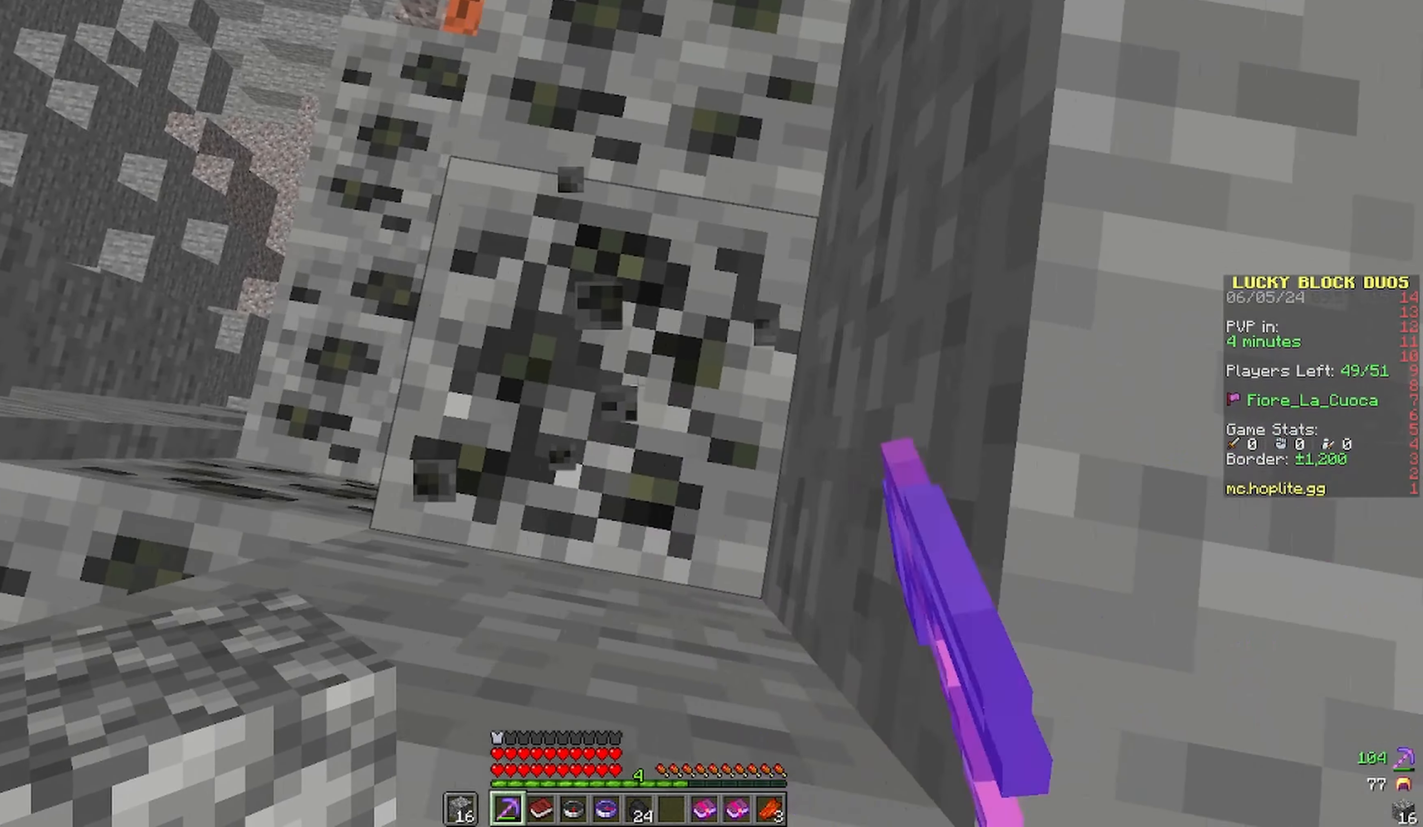
{"keys": ["a"], "mouse": ["left"], "events": []}
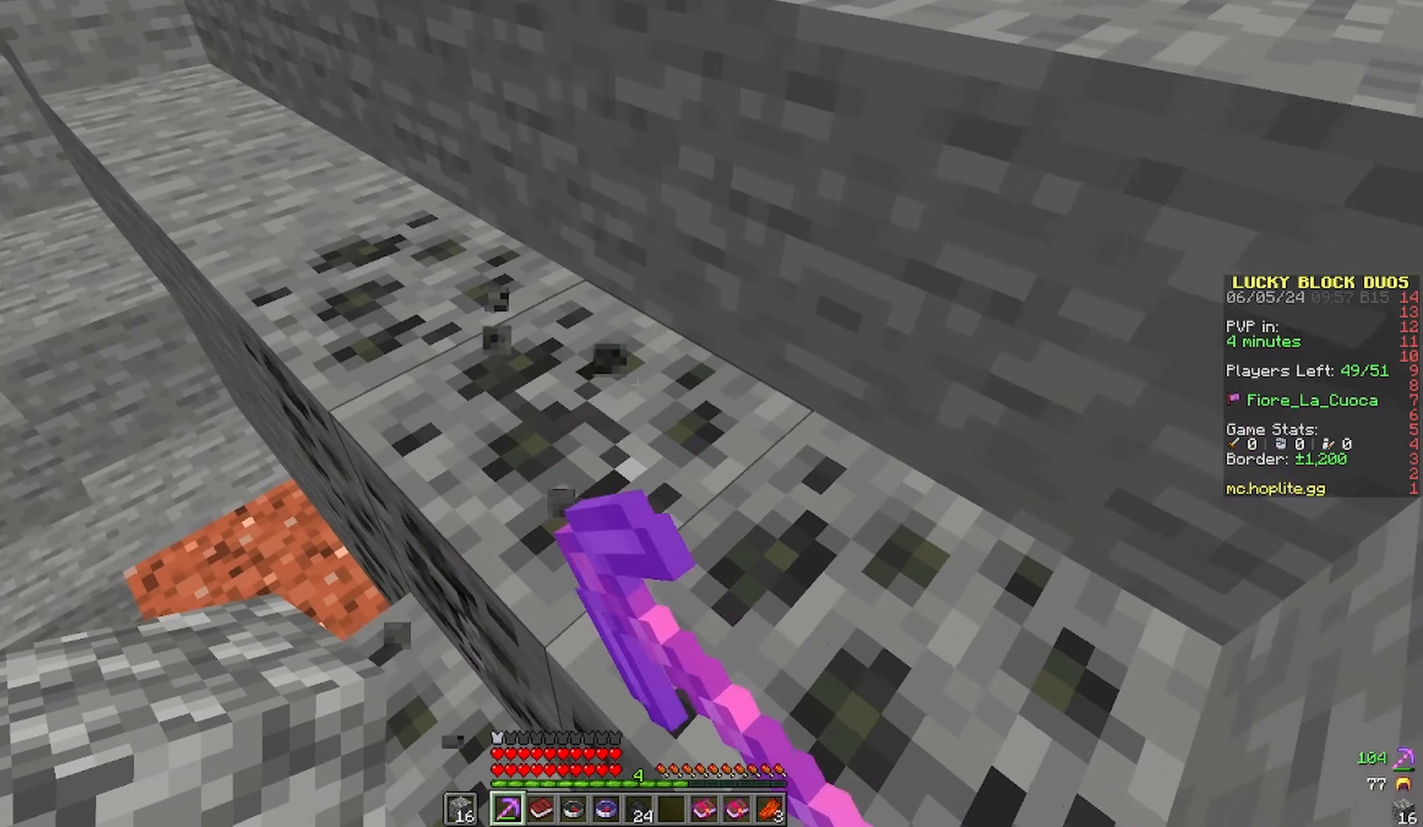
{"keys": ["a", "w"], "mouse": ["left"], "events": [[150, "w", "down"]]}
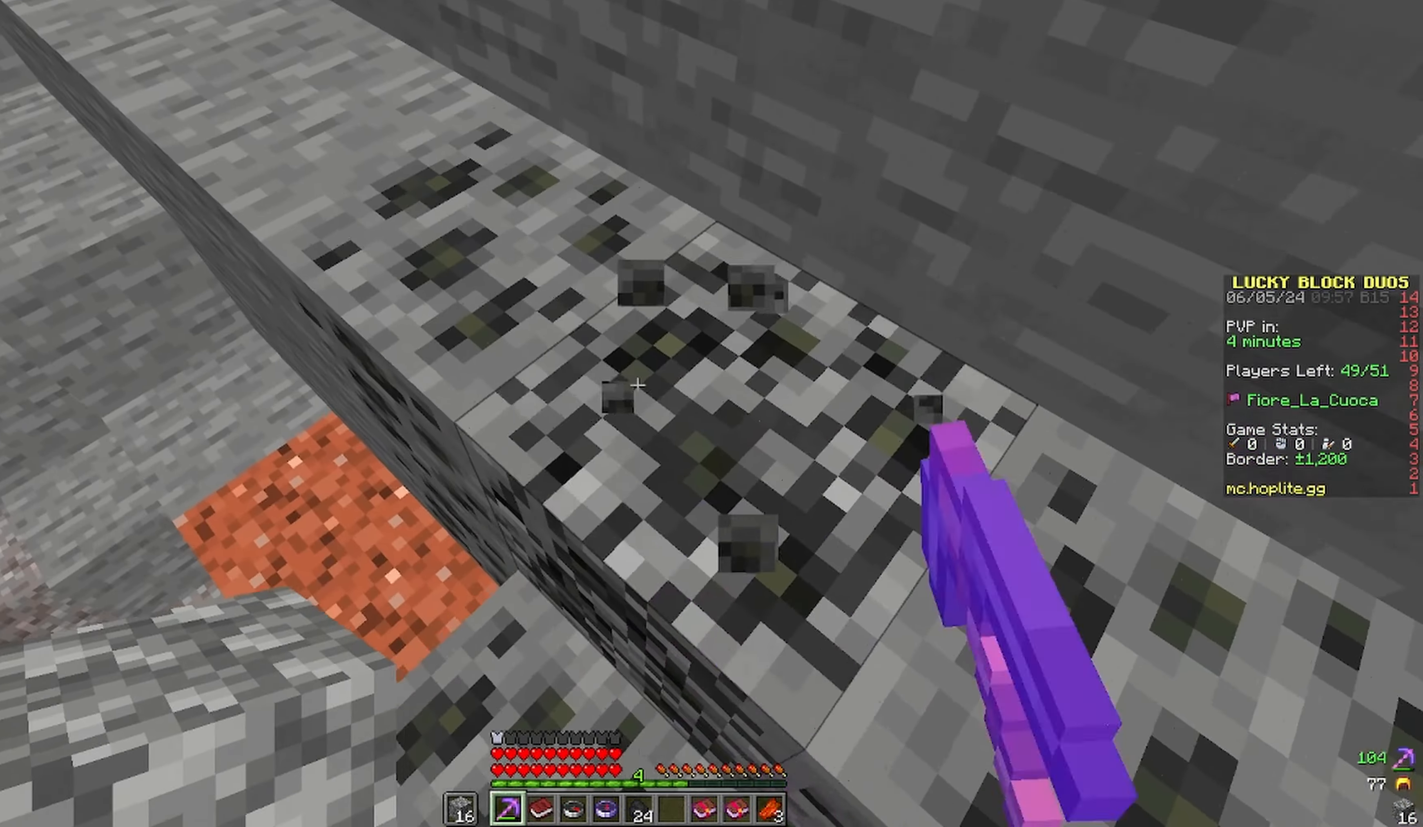
{"keys": ["a", "w"], "mouse": ["left"], "events": []}
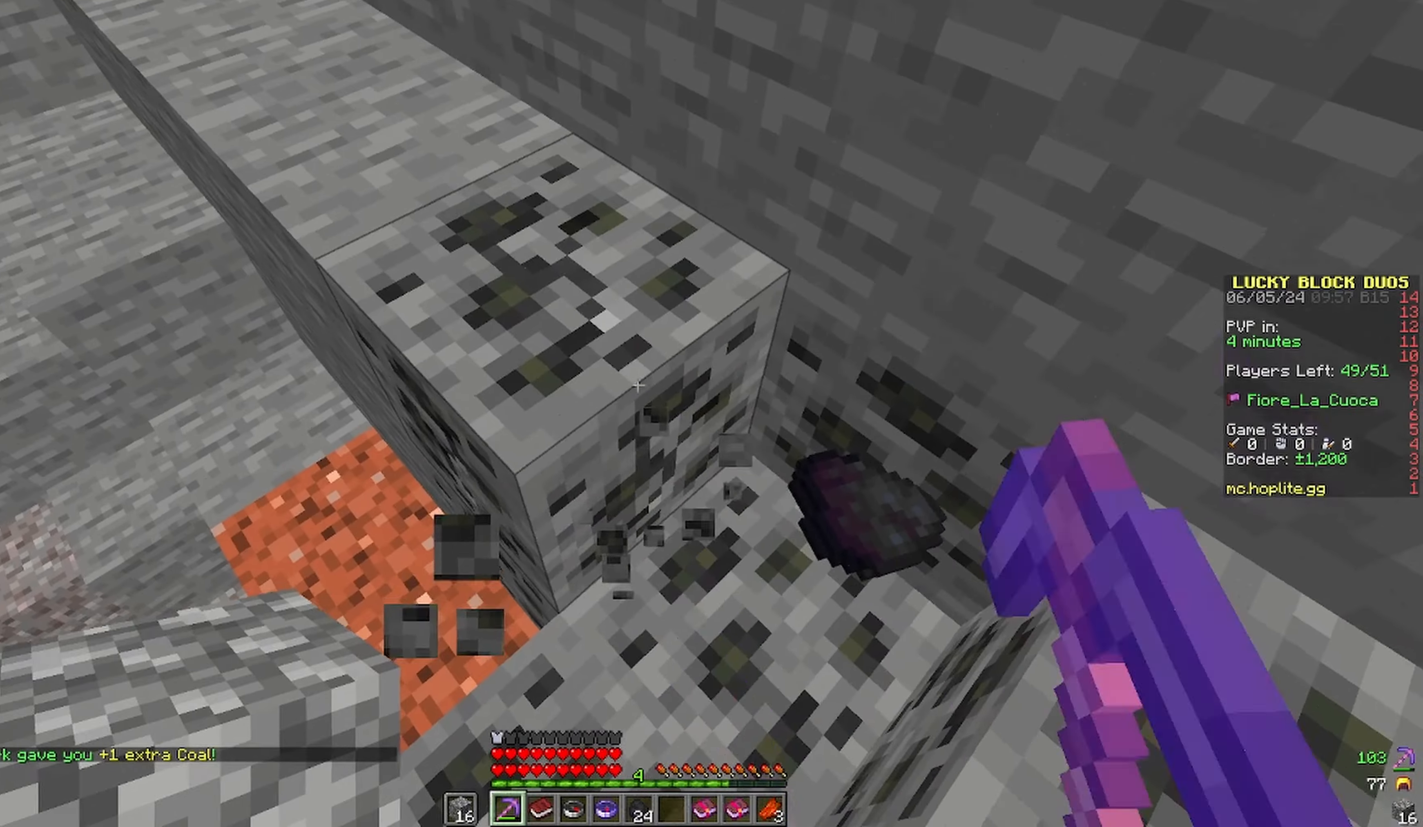
{"keys": ["w"], "mouse": ["left"], "events": [[500, "a", "up"]]}
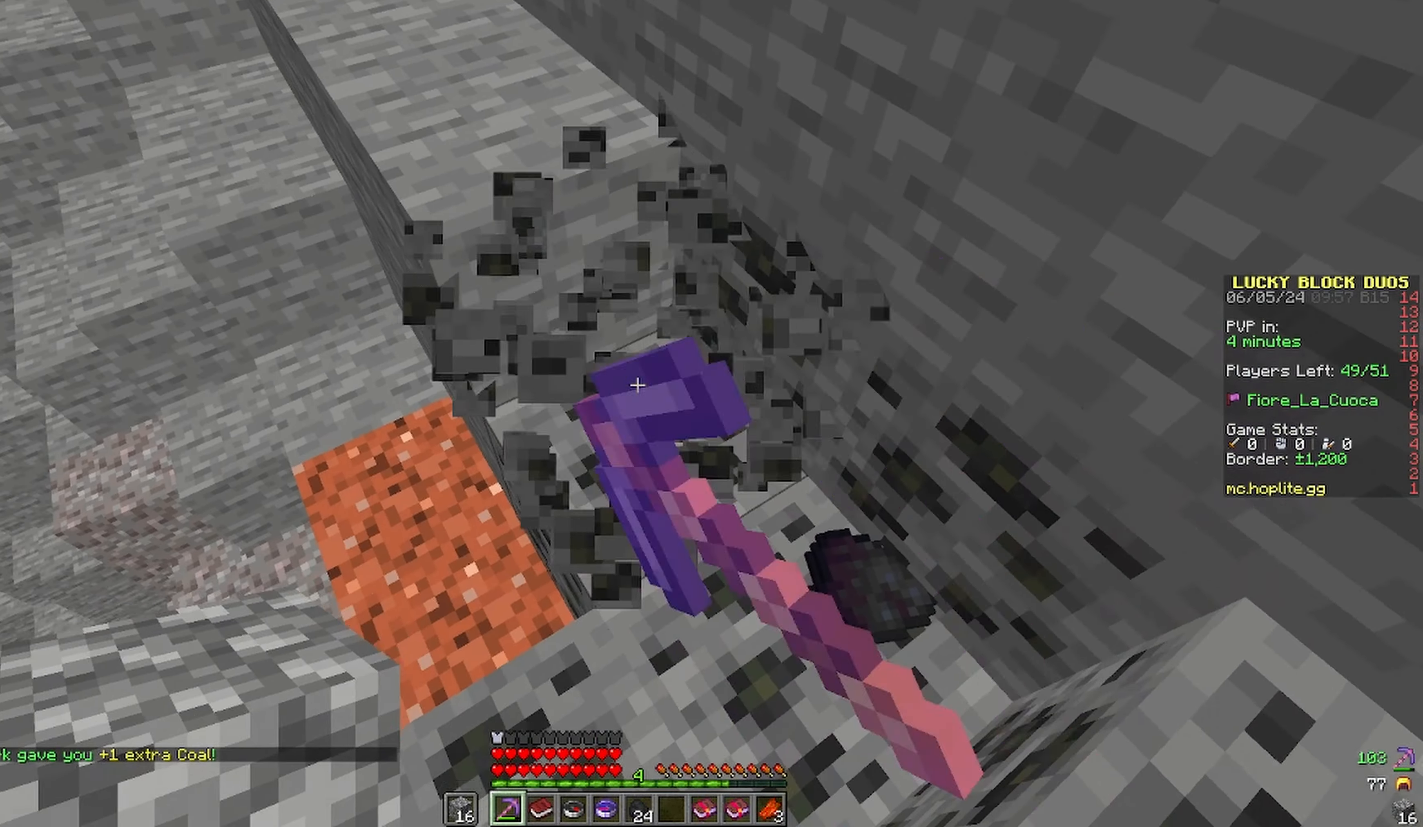
{"keys": ["w"], "mouse": ["left"], "events": [[116, "d", "down"], [333, "d", "up"]]}
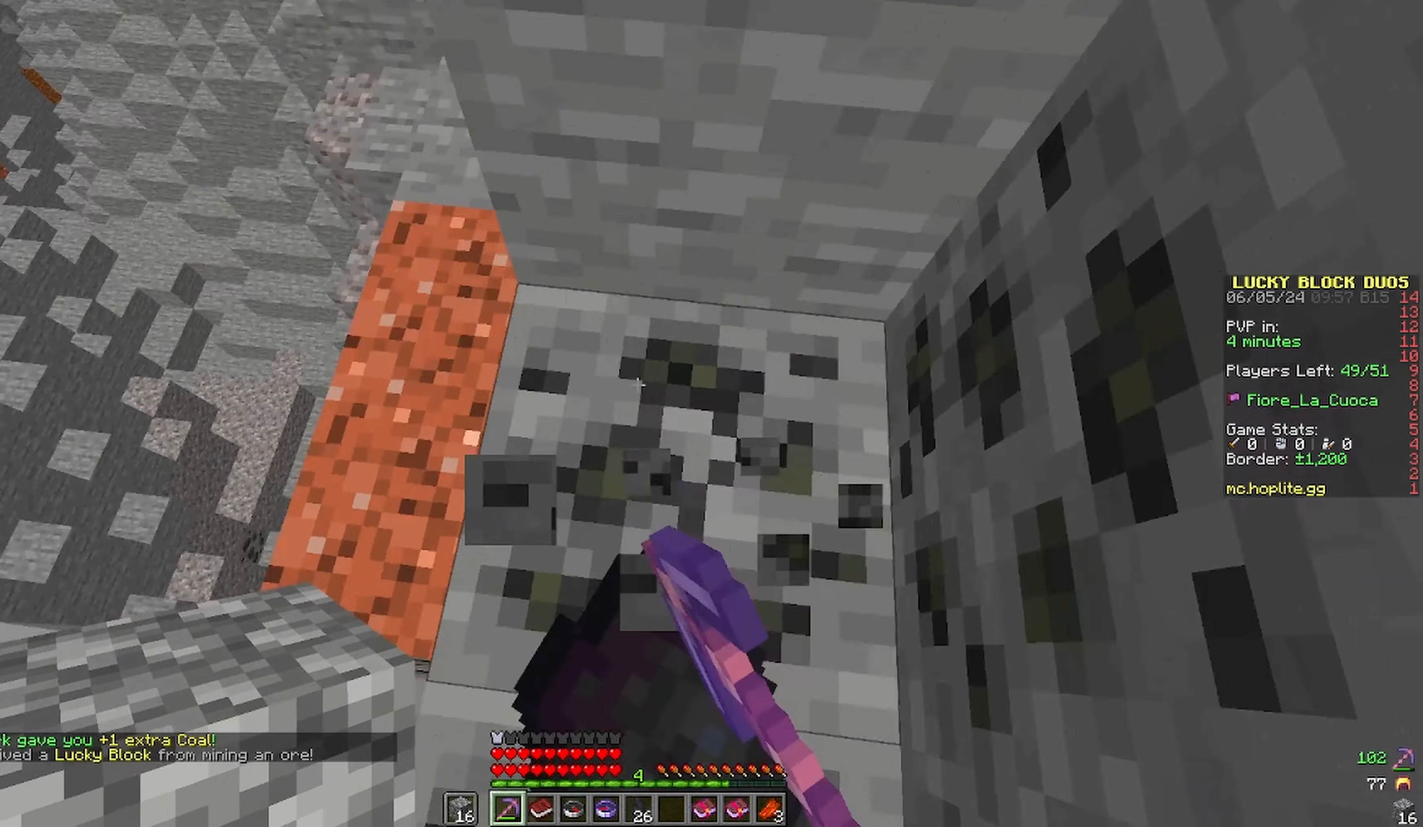
{"keys": ["d"], "mouse": ["left"], "events": [[366, "d", "down"], [483, "w", "up"]]}
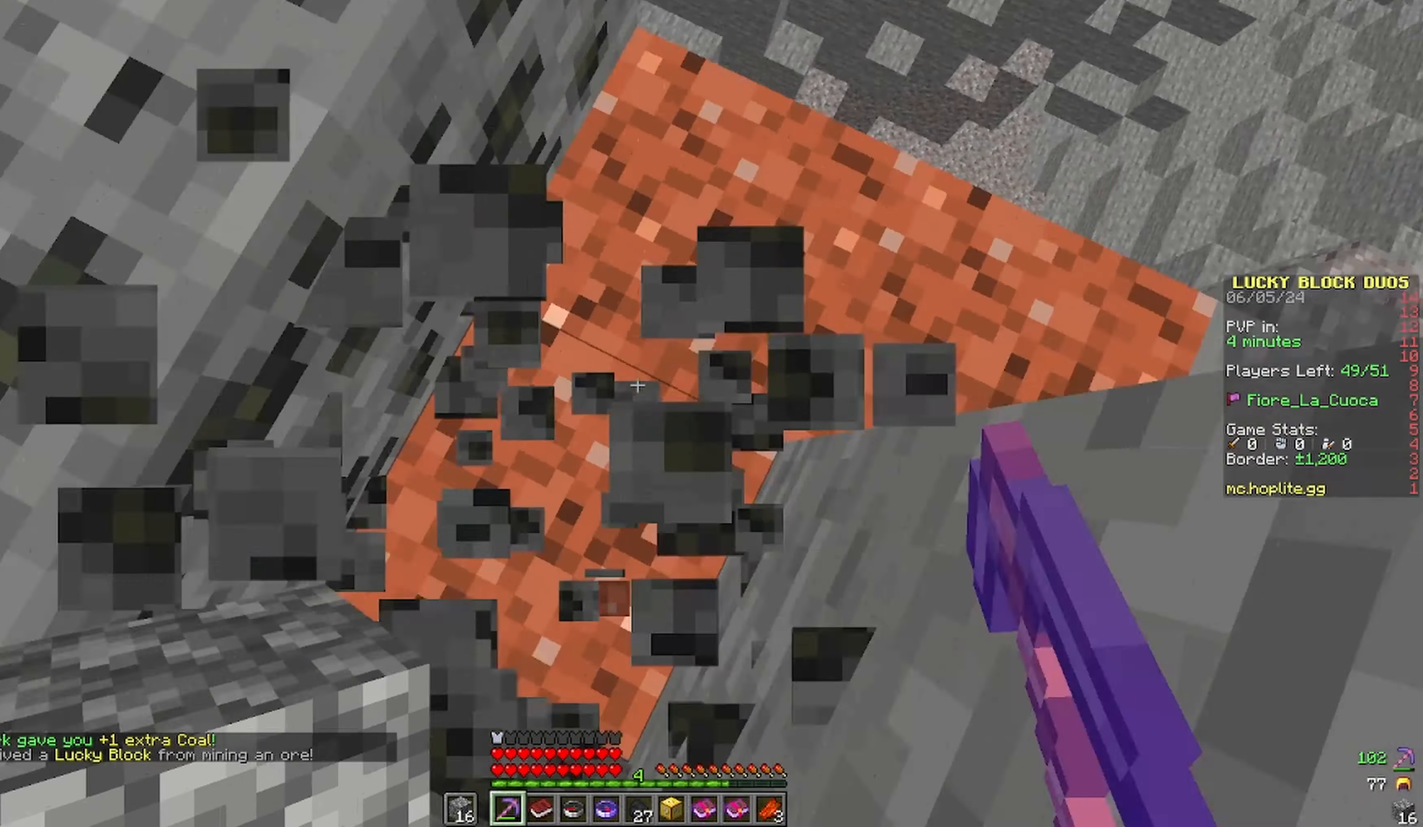
{"keys": ["a"], "mouse": ["left"], "events": [[183, "d", "up"], [300, "a", "down"]]}
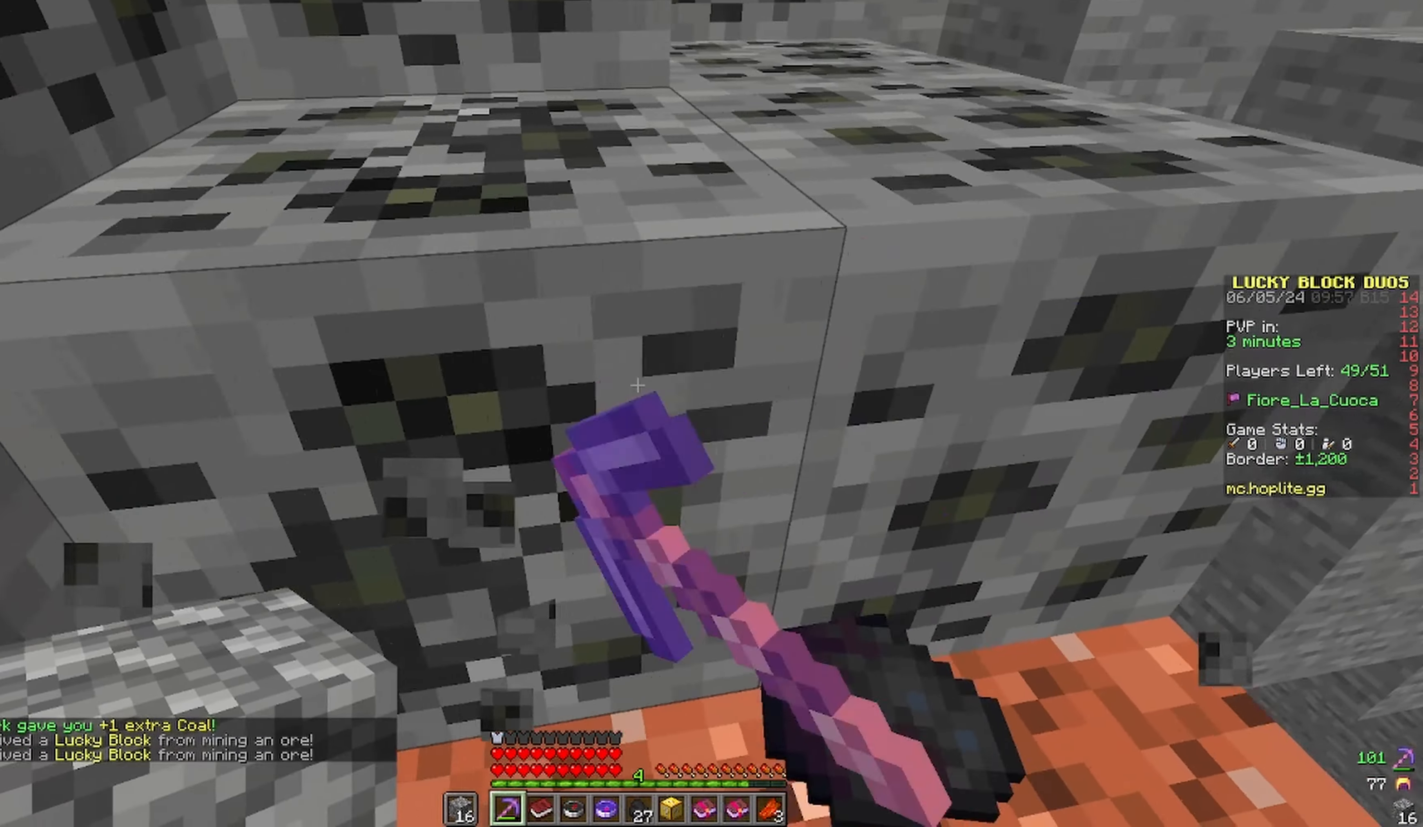
{"keys": ["a", "w"], "mouse": ["left"], "events": [[66, "w", "down"]]}
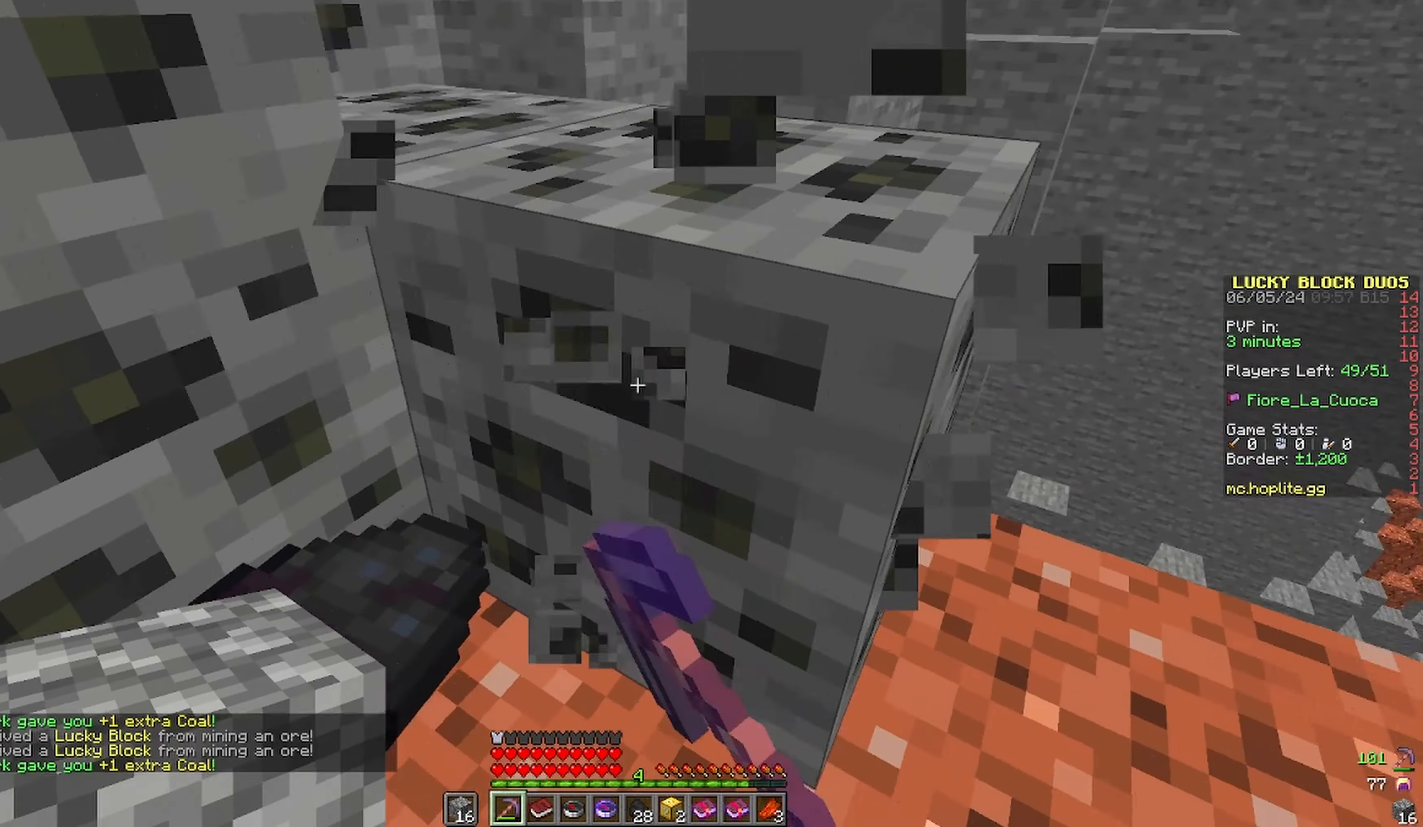
{"keys": ["d", "w"], "mouse": ["left"], "events": [[250, "d", "down"], [383, "a", "up"]]}
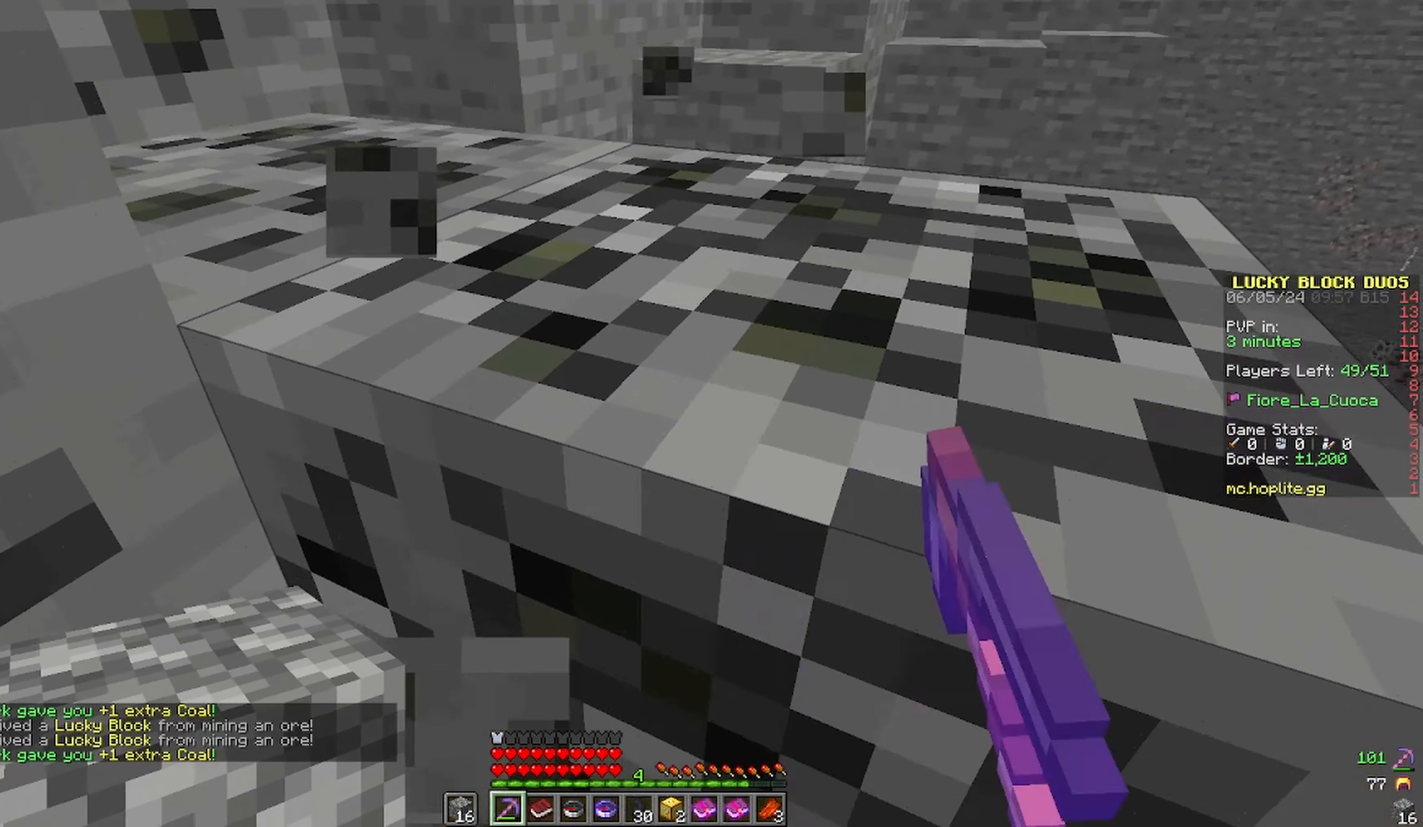
{"keys": ["d", "w"], "mouse": ["left"], "events": []}
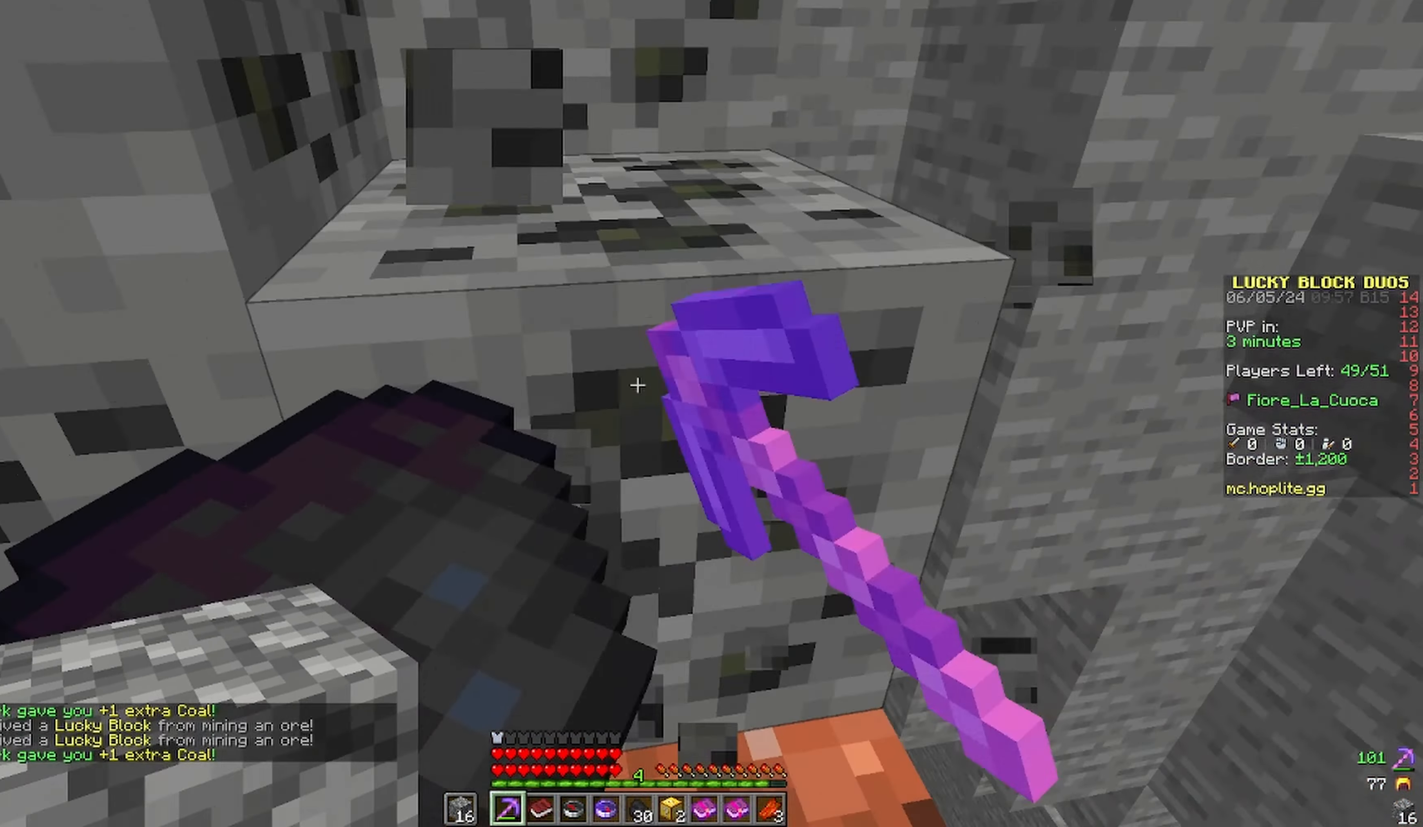
{"keys": ["d", "w"], "mouse": ["left"], "events": []}
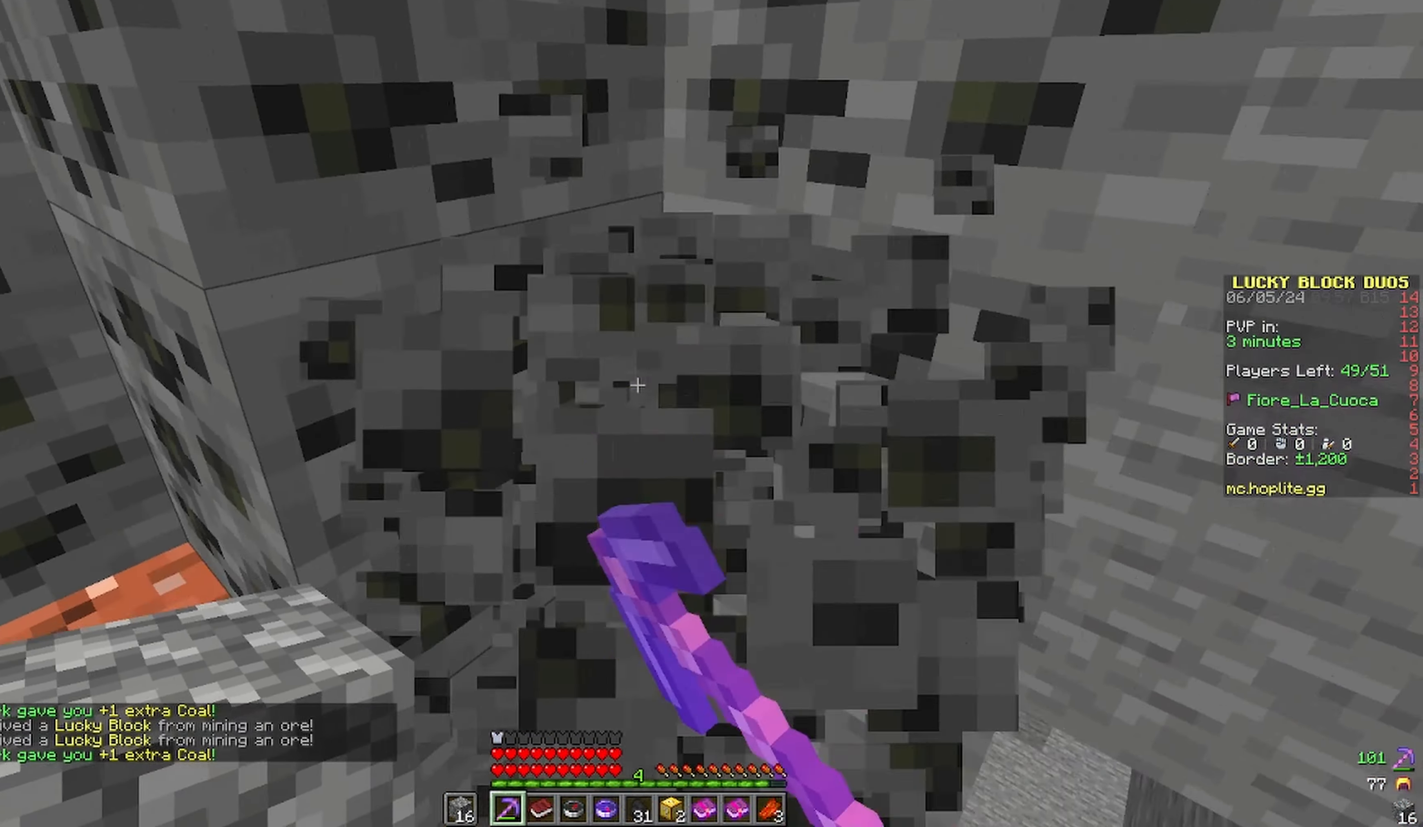
{"keys": ["a", "s"], "mouse": ["left"], "events": [[200, "w", "up"], [366, "s", "down"], [416, "a", "down"], [416, "d", "up"]]}
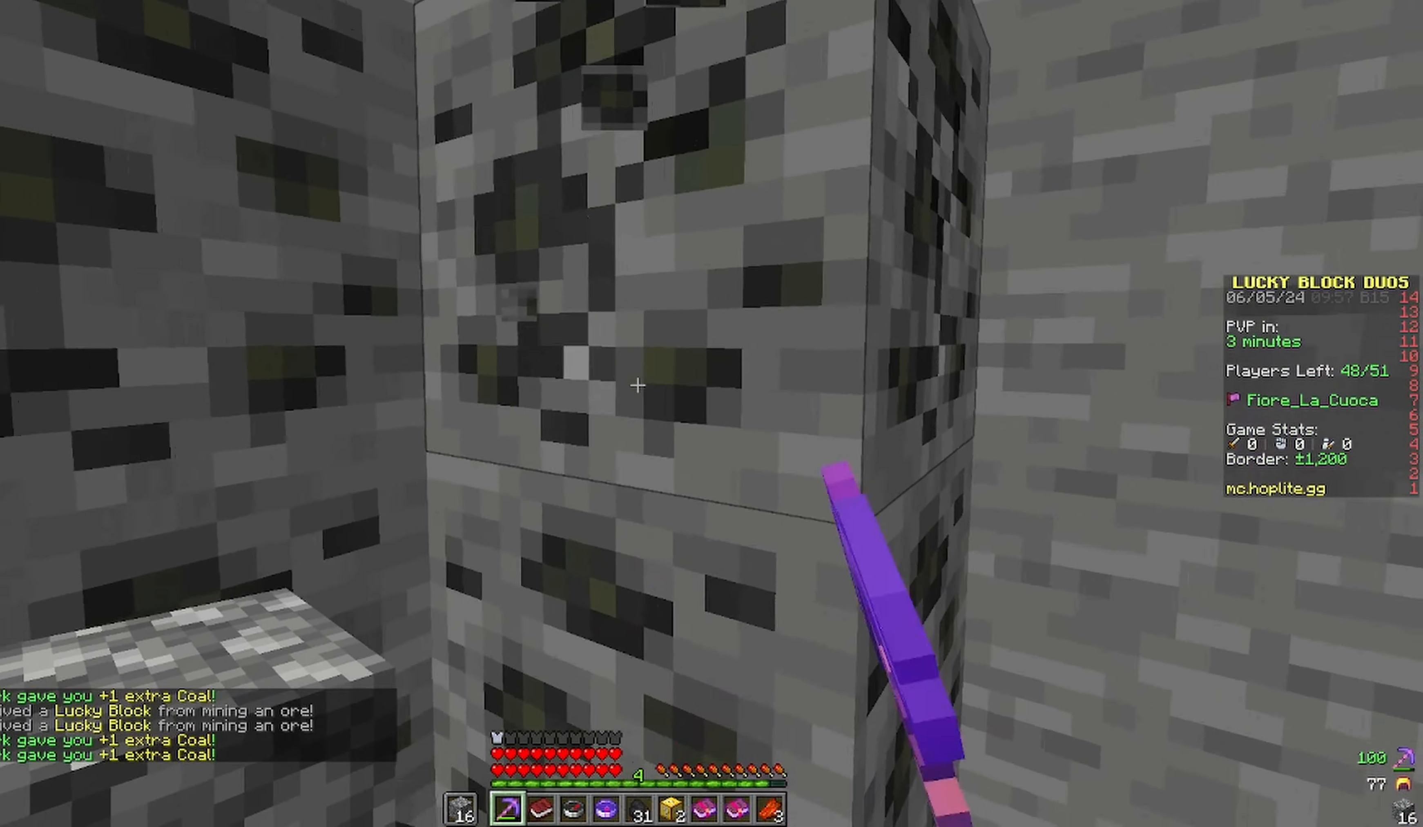
{"keys": ["a", "s"], "mouse": ["left"], "events": [[316, "s", "up"], [500, "s", "down"]]}
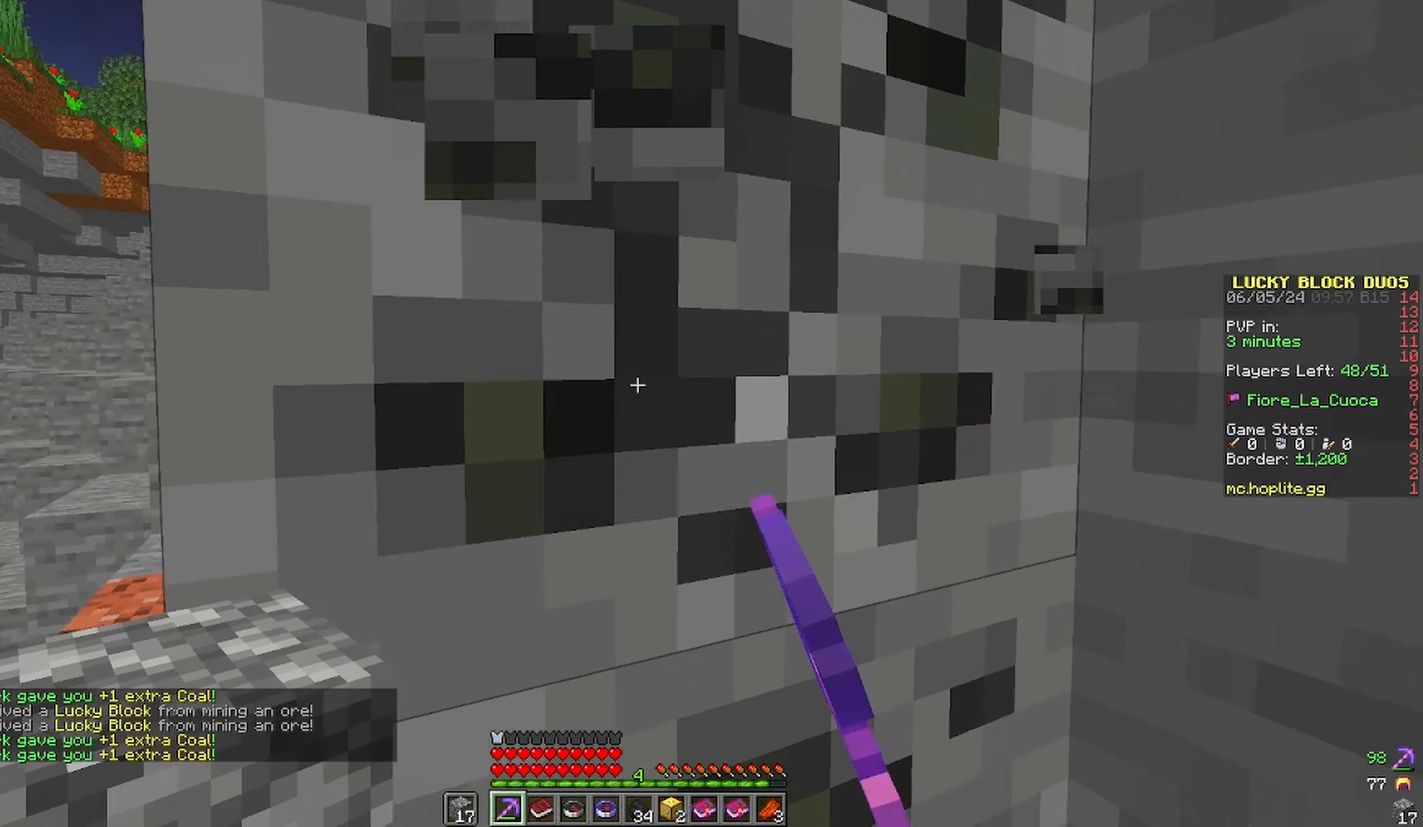
{"keys": ["a", "s"], "mouse": ["left"], "events": []}
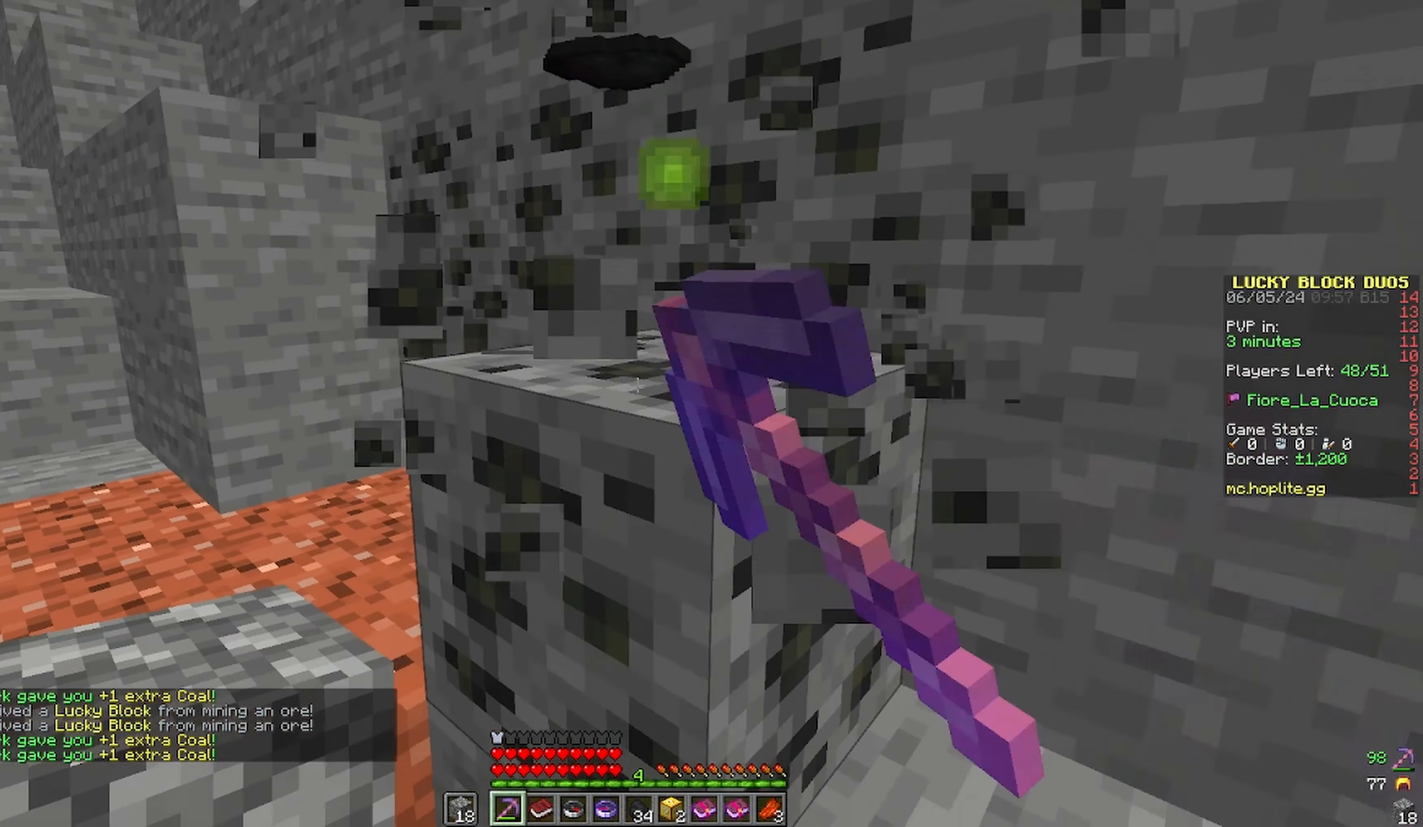
{"keys": ["w"], "mouse": ["left"], "events": [[183, "s", "up"], [233, "w", "down"], [416, "a", "up"]]}
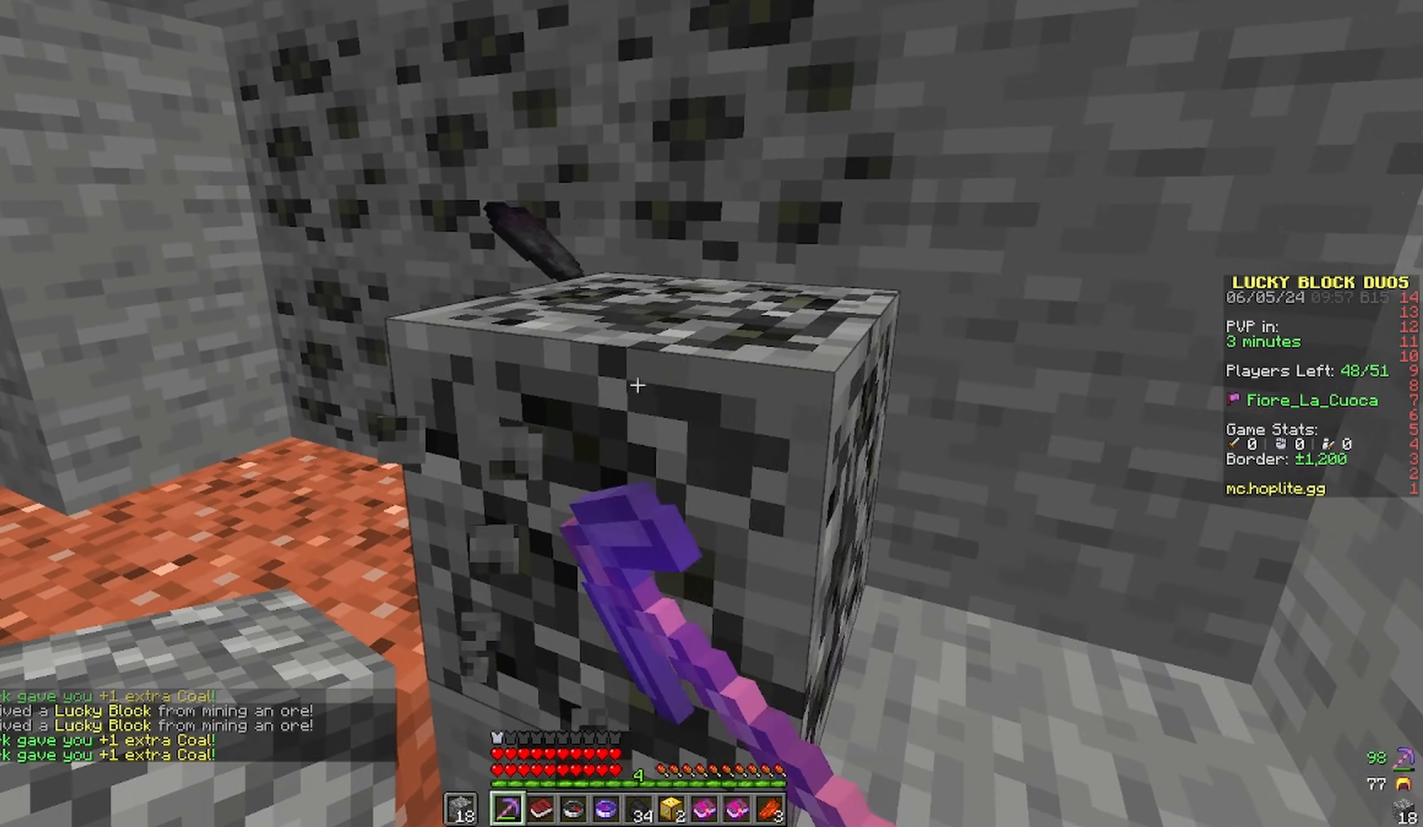
{"keys": ["d", "w"], "mouse": ["left"], "events": [[433, "d", "down"]]}
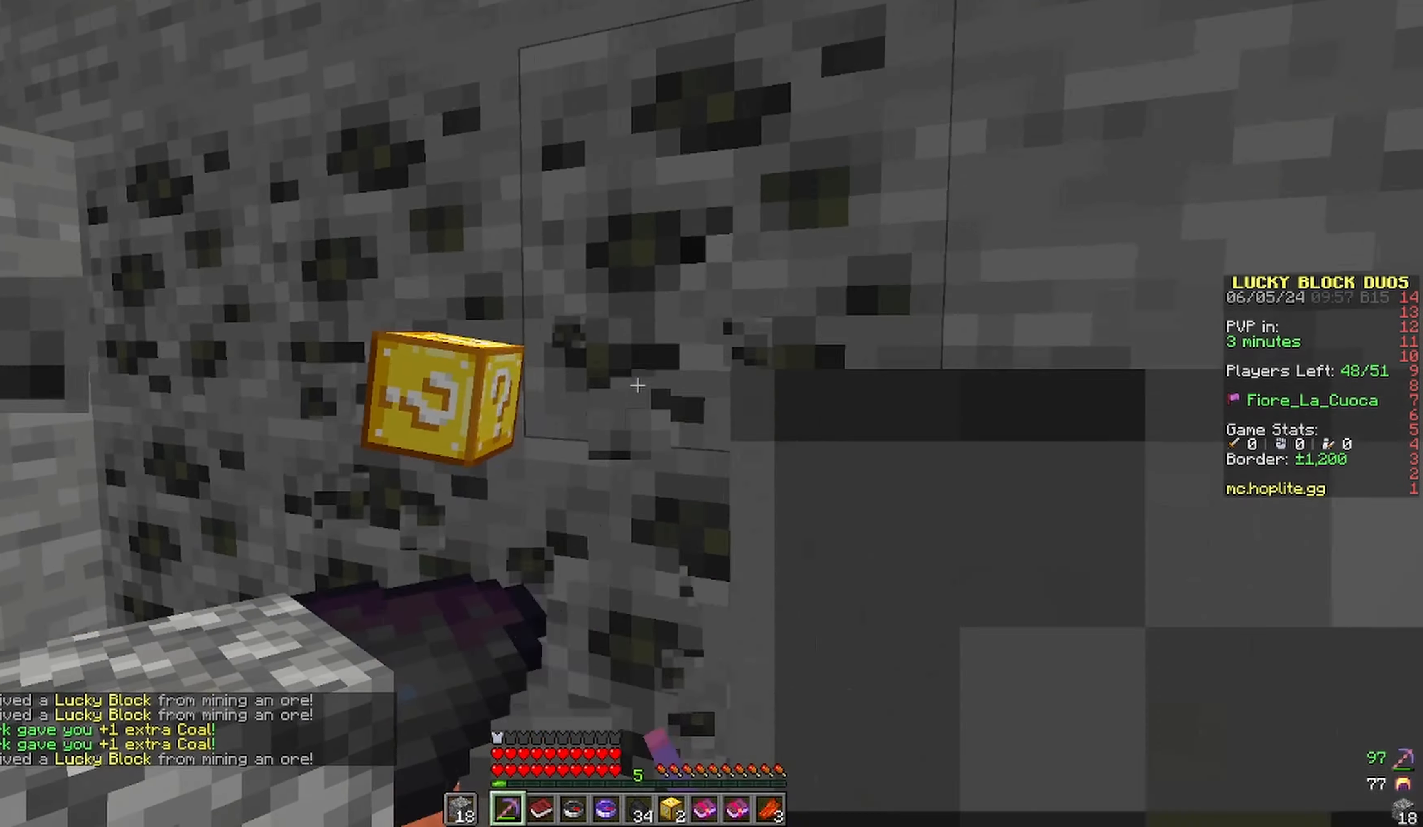
{"keys": ["a", "w"], "mouse": ["left"], "events": [[316, "a", "down"], [483, "d", "up"]]}